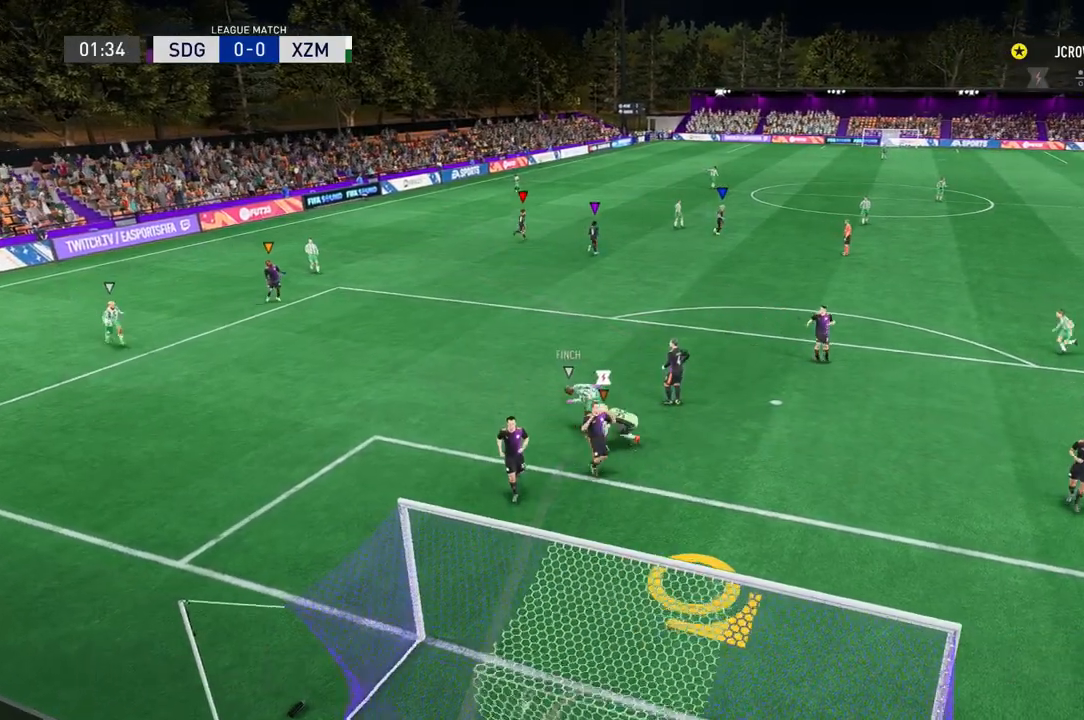
Gameplay with a controller (Xbox layout); each line is a JSON object with the inputs held at the frame after it. "events" lists button and stick changes between this image and that frame as [ms after this image, input, new state], when the widget could be followed in between. Not read: L2 L3 R2 R3.
{"buttons": [], "left_stick": "center", "right_stick": "center", "events": []}
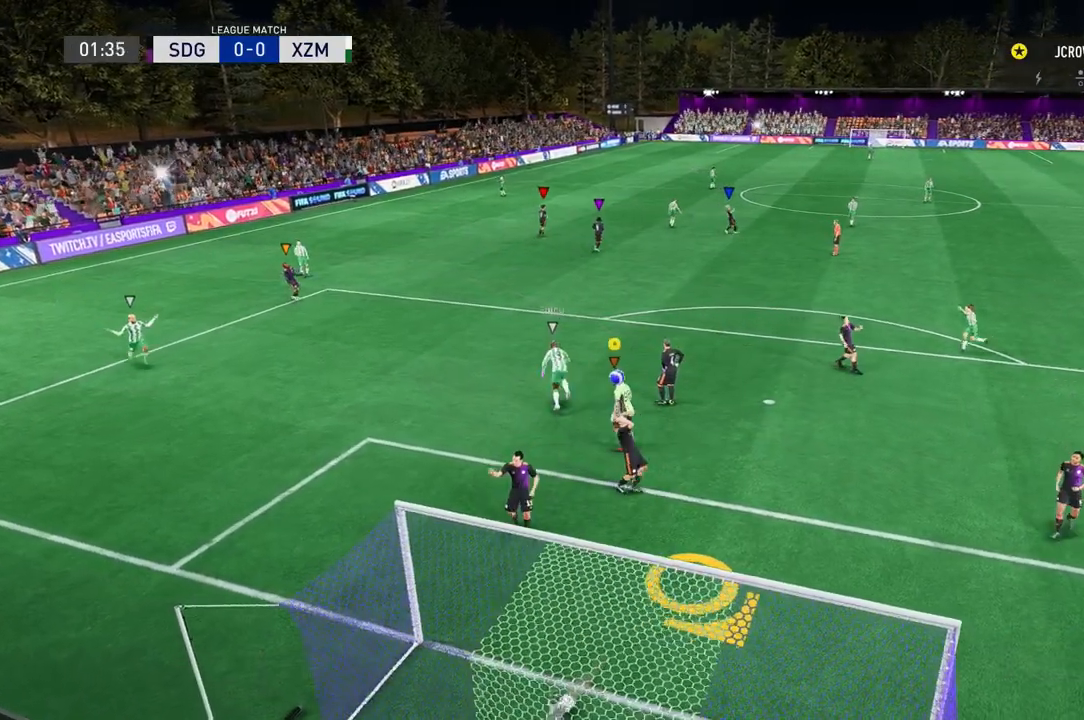
{"buttons": [], "left_stick": "down-left", "right_stick": "center", "events": [[134, "left_stick", "left"], [367, "left_stick", "down-left"]]}
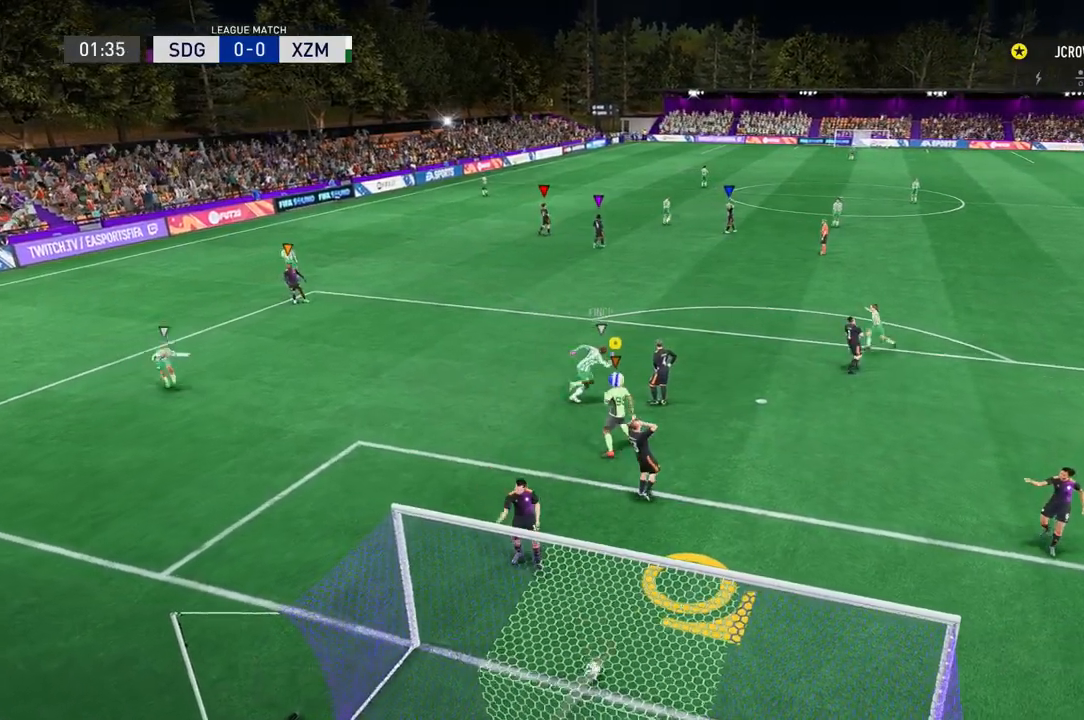
{"buttons": [], "left_stick": "down", "right_stick": "center", "events": [[167, "left_stick", "down"]]}
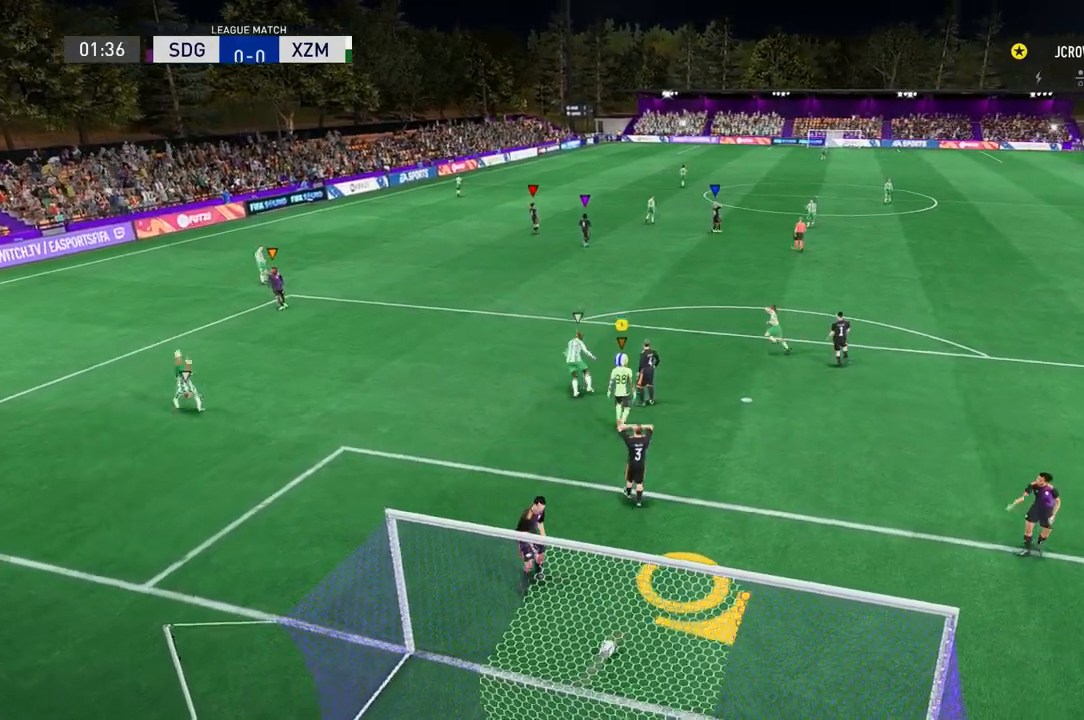
{"buttons": [], "left_stick": "down", "right_stick": "center", "events": []}
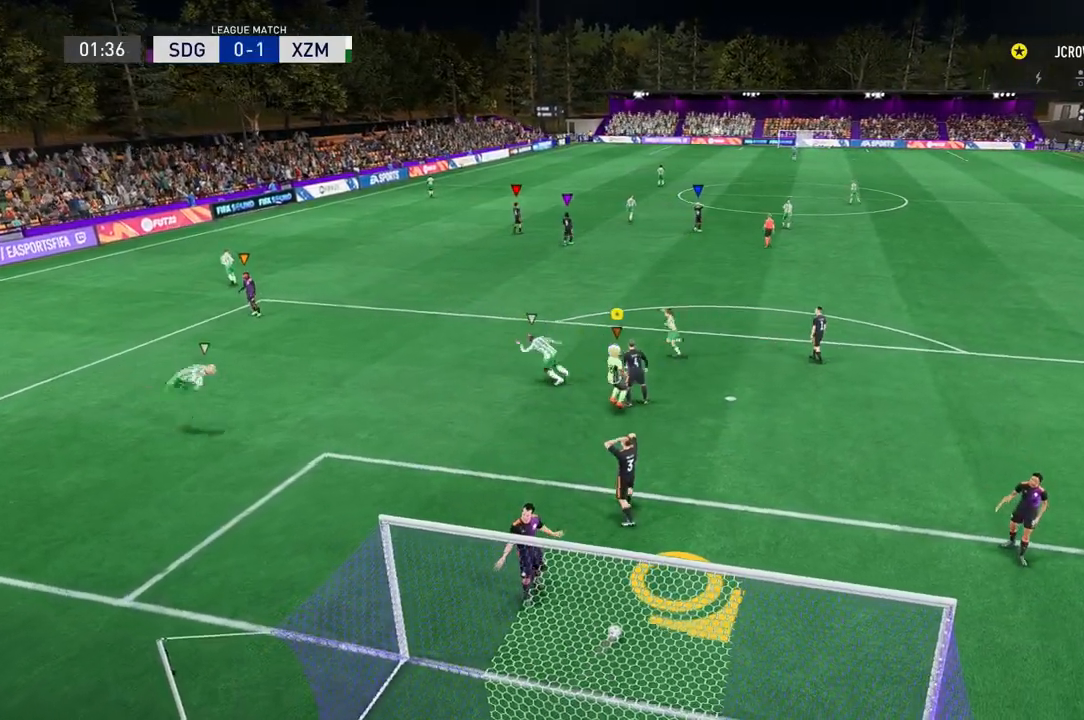
{"buttons": [], "left_stick": "center", "right_stick": "center", "events": [[500, "left_stick", "center"]]}
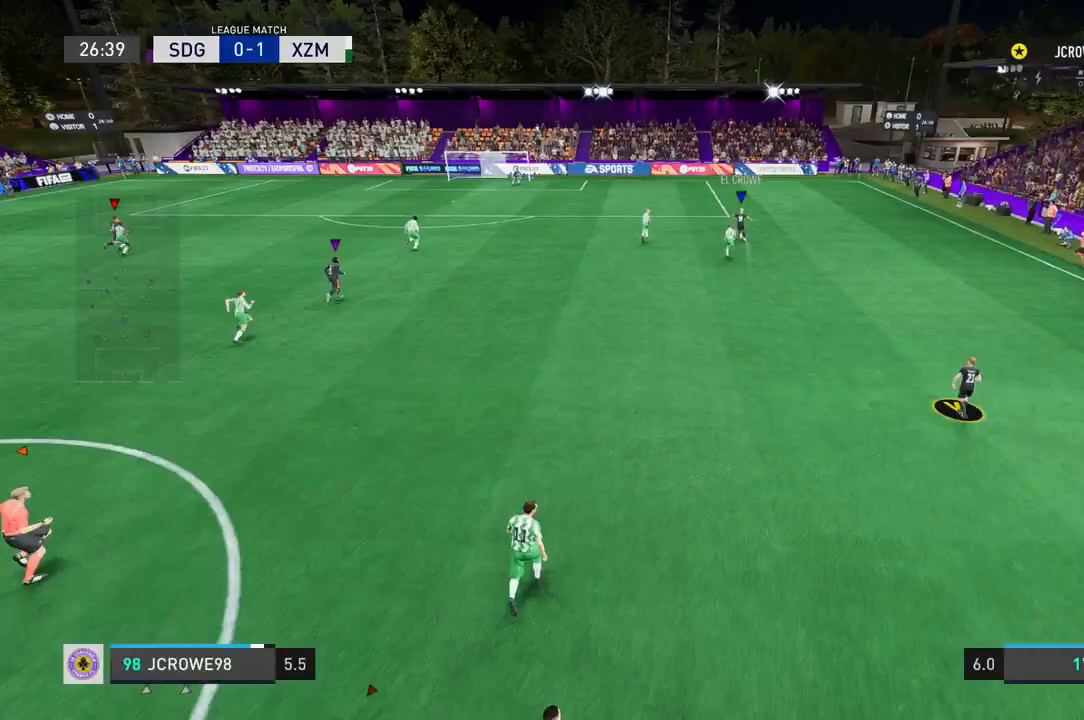
{"buttons": [], "left_stick": "center", "right_stick": "center", "events": []}
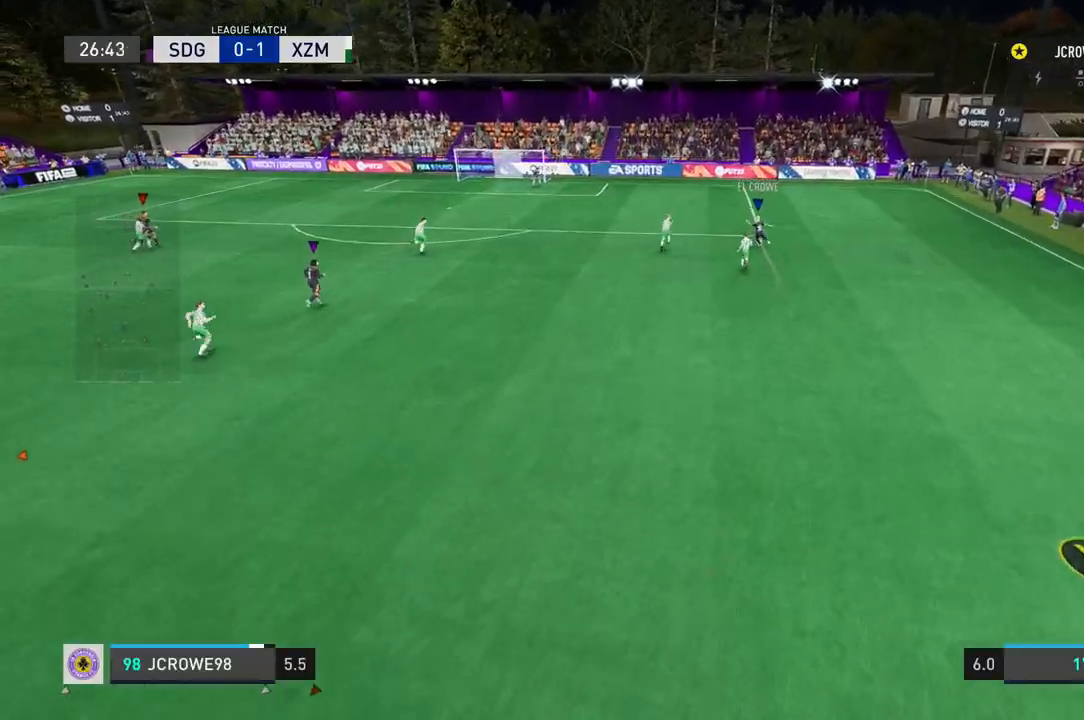
{"buttons": [], "left_stick": "center", "right_stick": "center", "events": []}
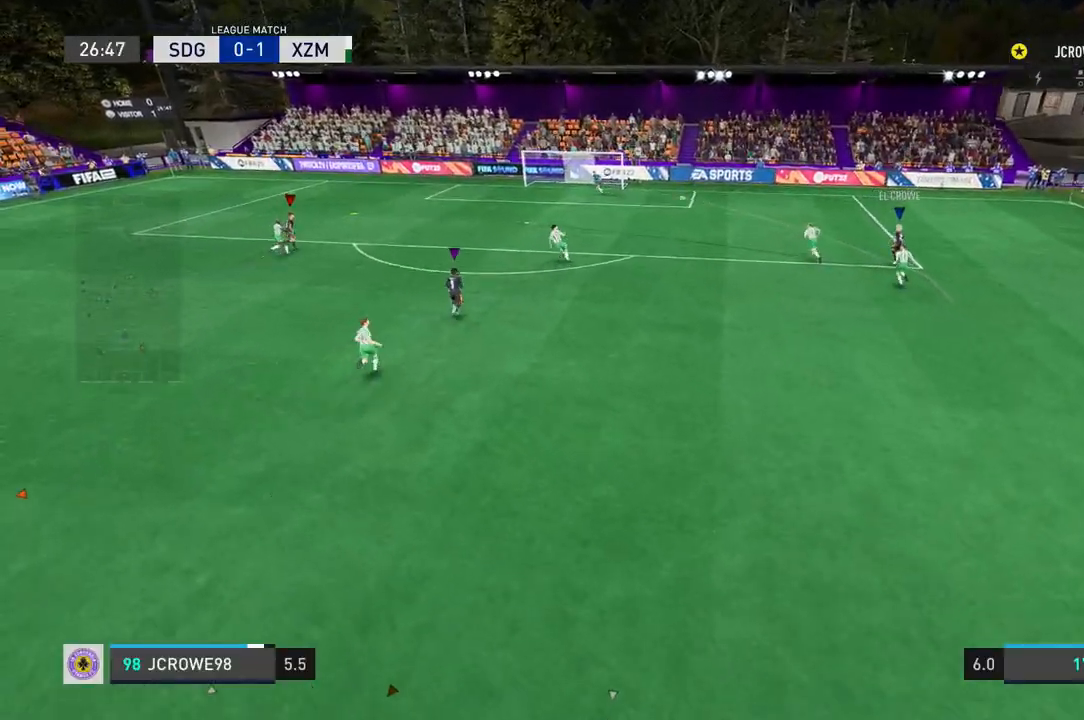
{"buttons": [], "left_stick": "center", "right_stick": "center", "events": []}
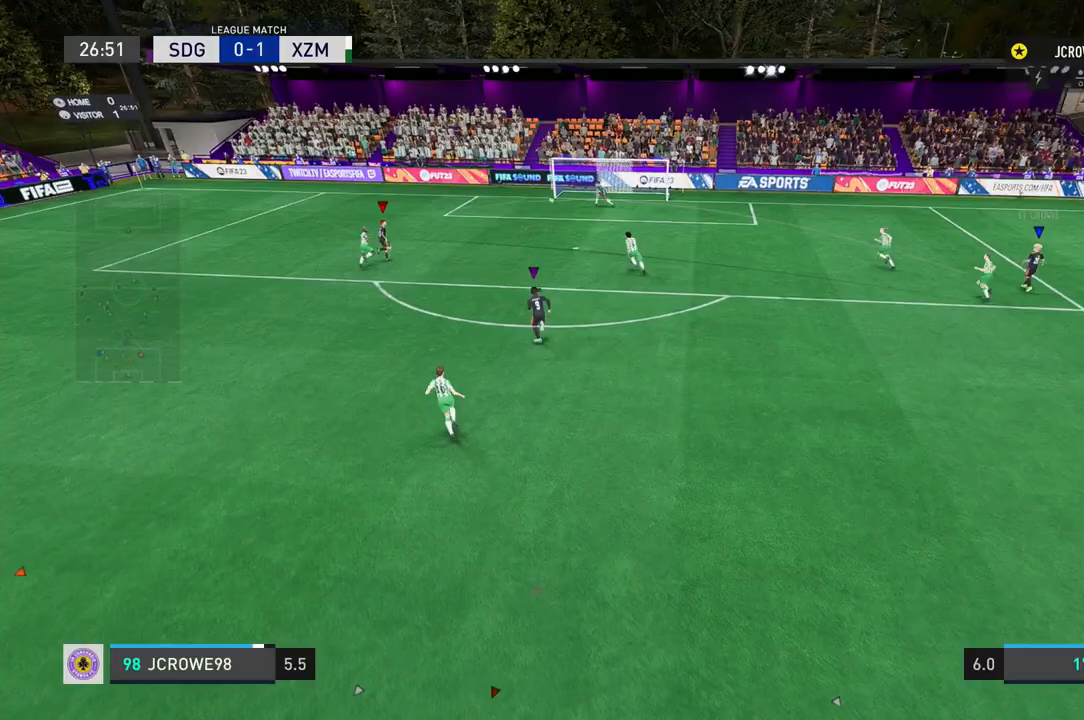
{"buttons": [], "left_stick": "center", "right_stick": "center", "events": []}
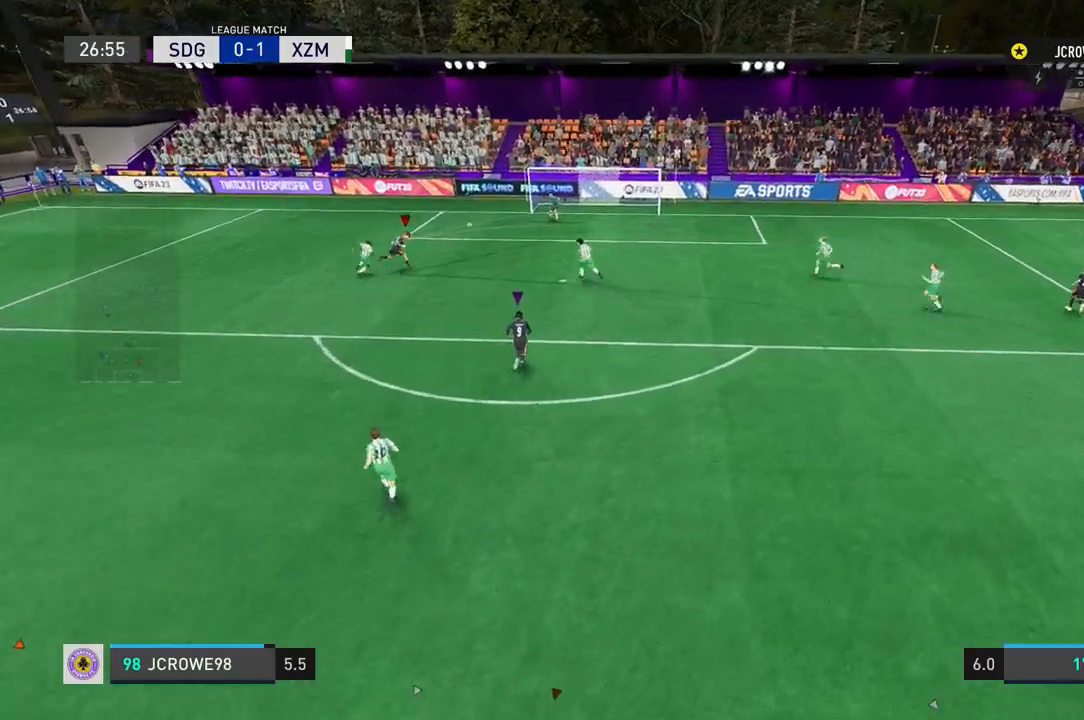
{"buttons": [], "left_stick": "center", "right_stick": "center", "events": []}
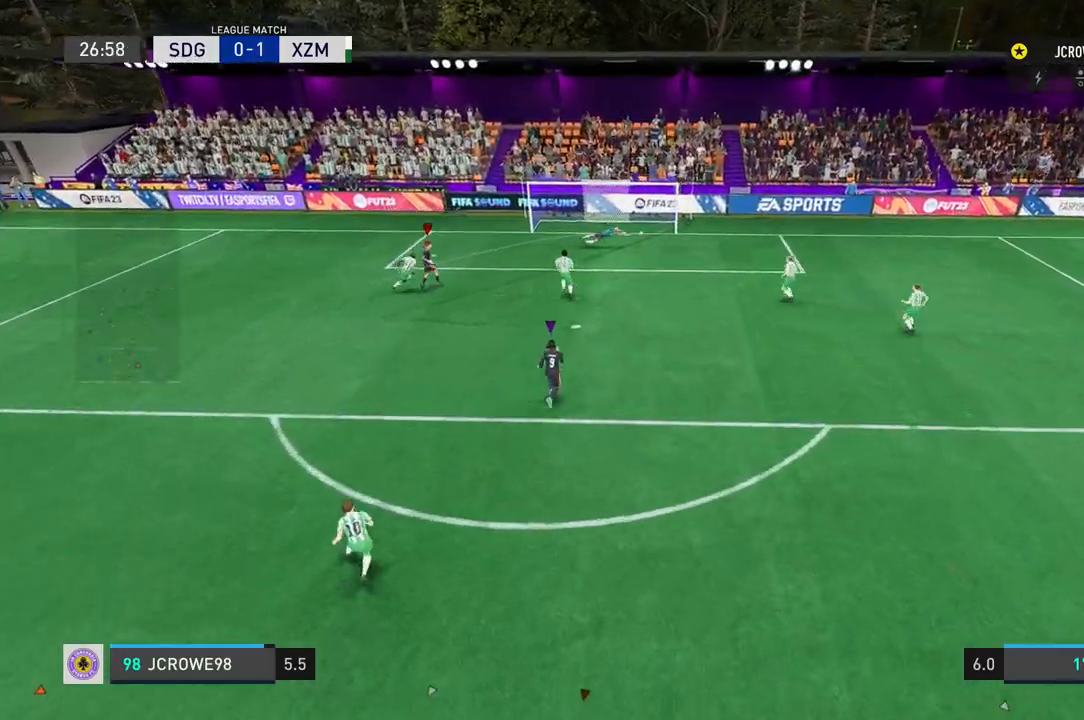
{"buttons": [], "left_stick": "center", "right_stick": "center", "events": []}
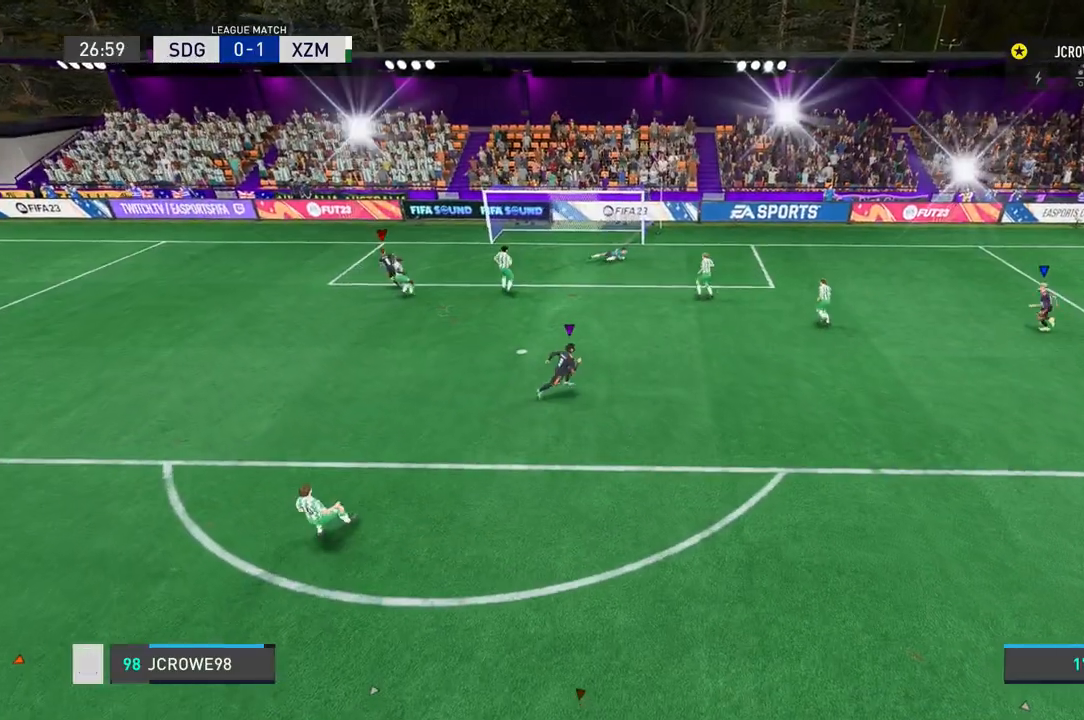
{"buttons": [], "left_stick": "center", "right_stick": "center", "events": []}
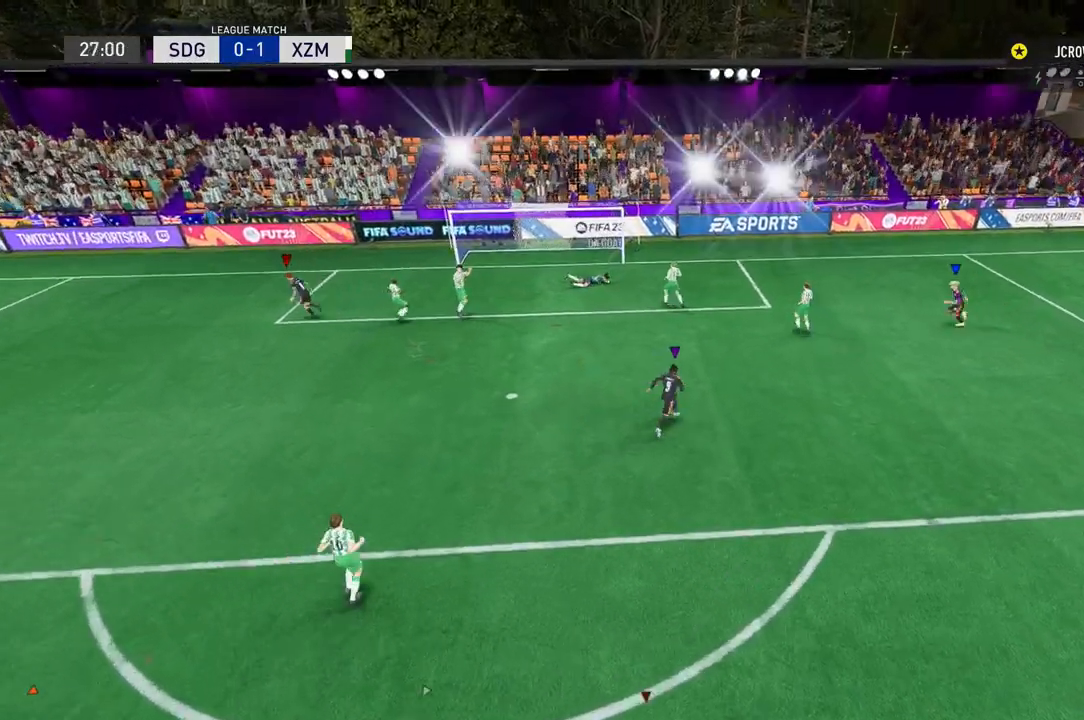
{"buttons": [], "left_stick": "left", "right_stick": "center", "events": [[33, "left_stick", "left"]]}
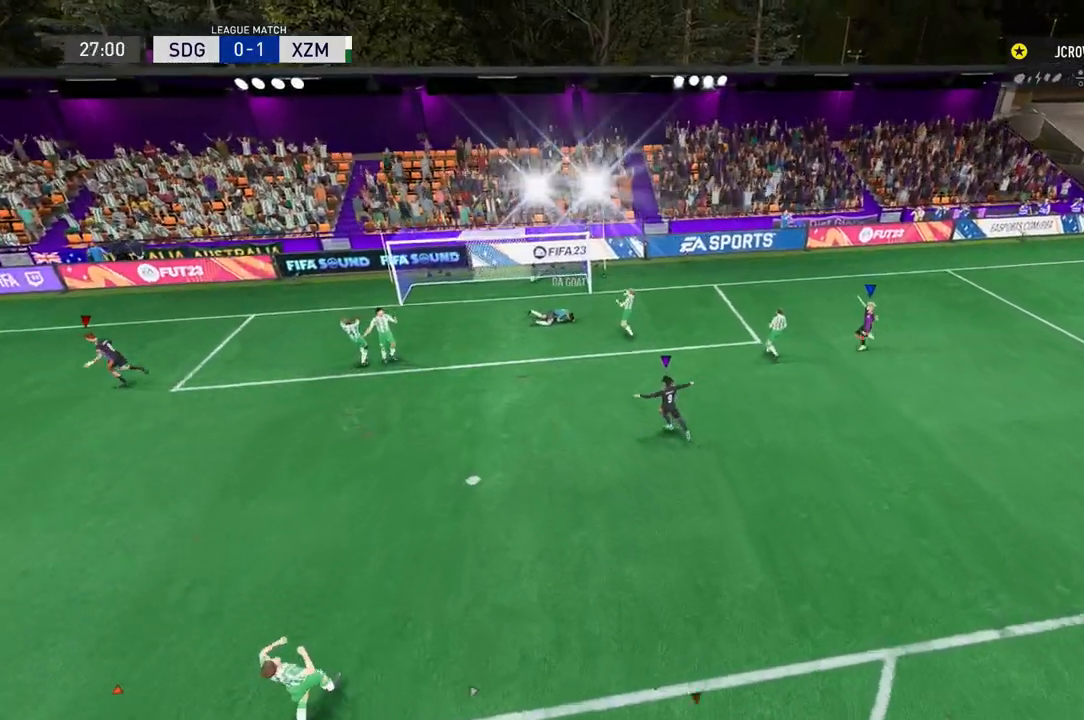
{"buttons": [], "left_stick": "left", "right_stick": "center", "events": []}
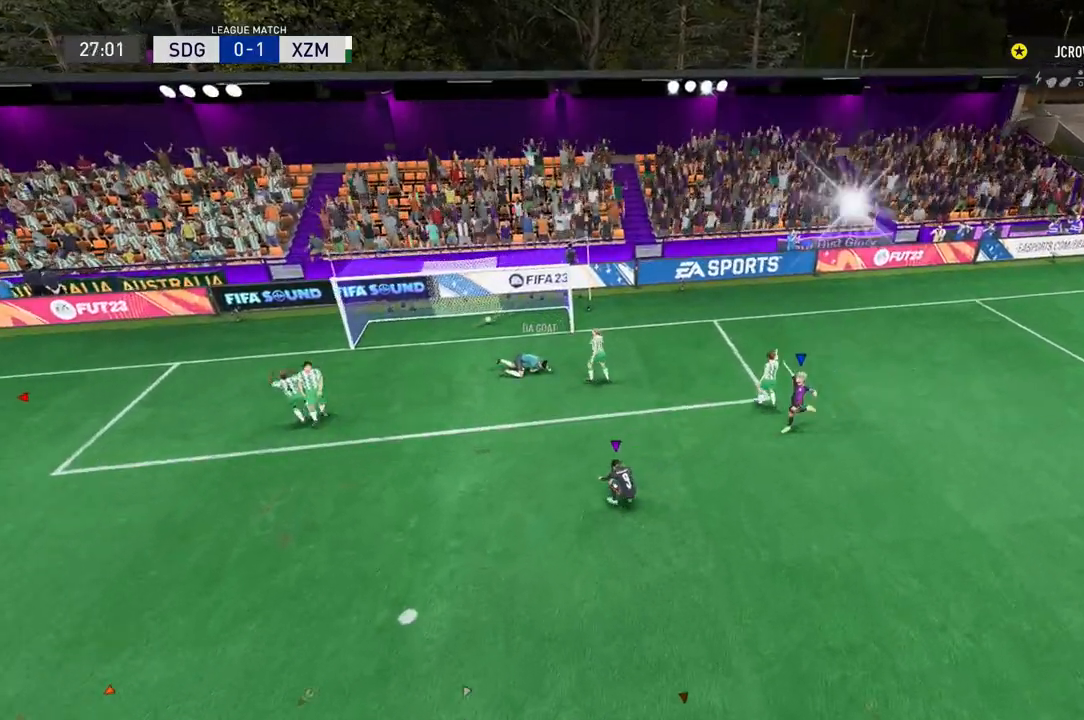
{"buttons": [], "left_stick": "left", "right_stick": "center", "events": []}
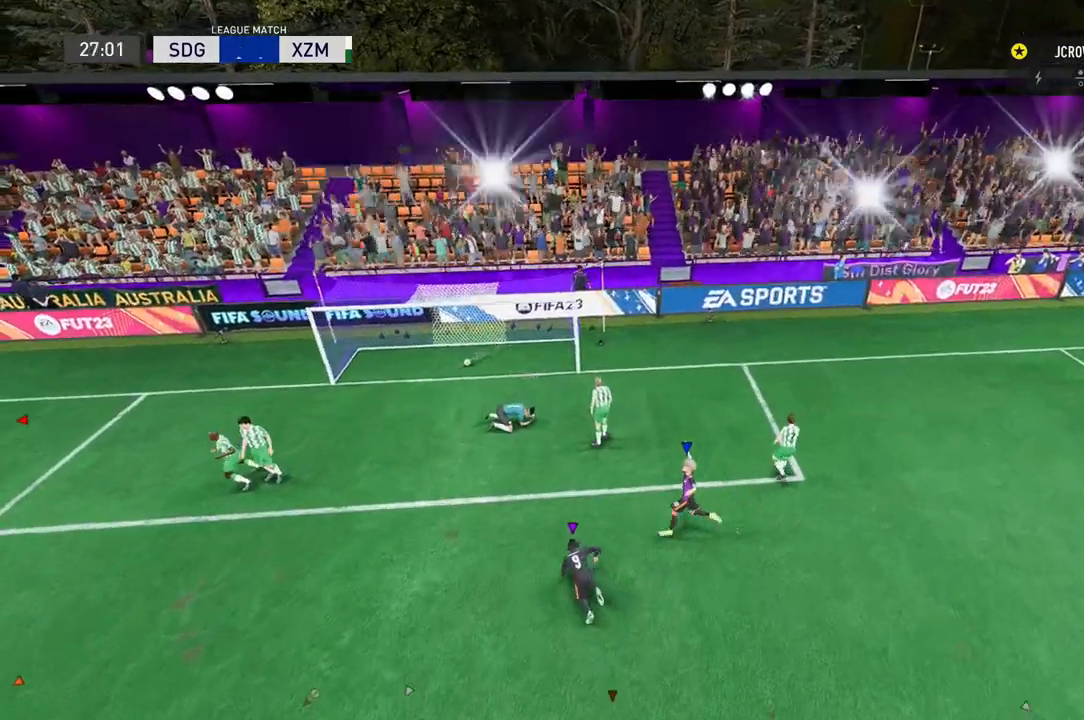
{"buttons": [], "left_stick": "center", "right_stick": "center", "events": [[100, "left_stick", "center"]]}
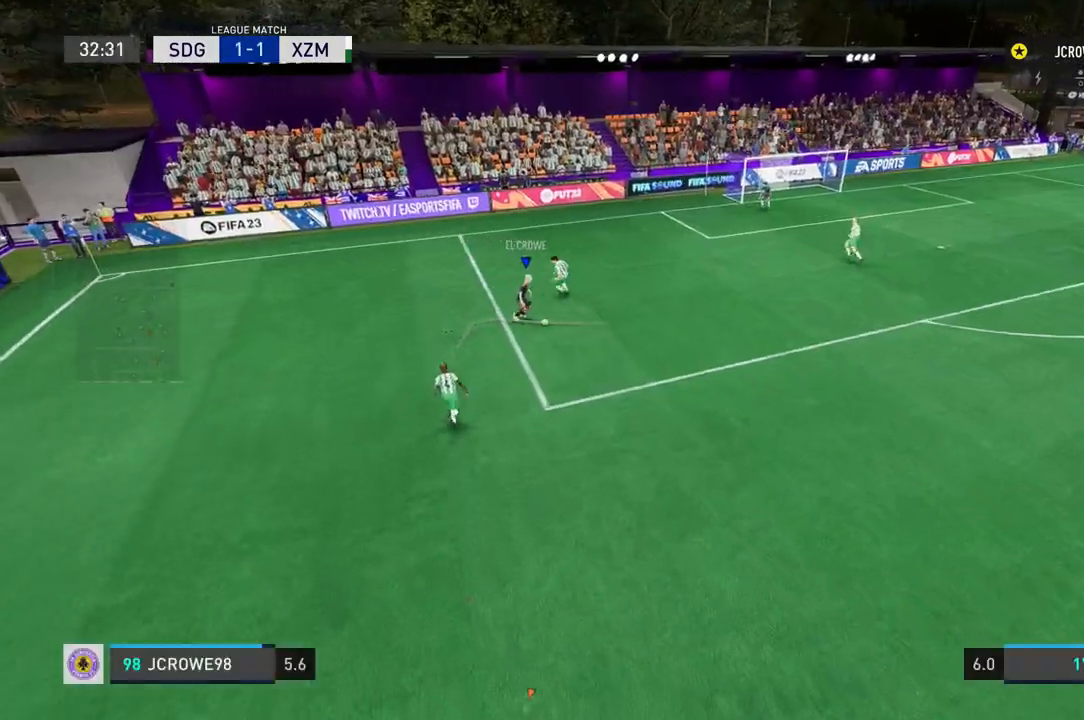
{"buttons": [], "left_stick": "center", "right_stick": "center", "events": []}
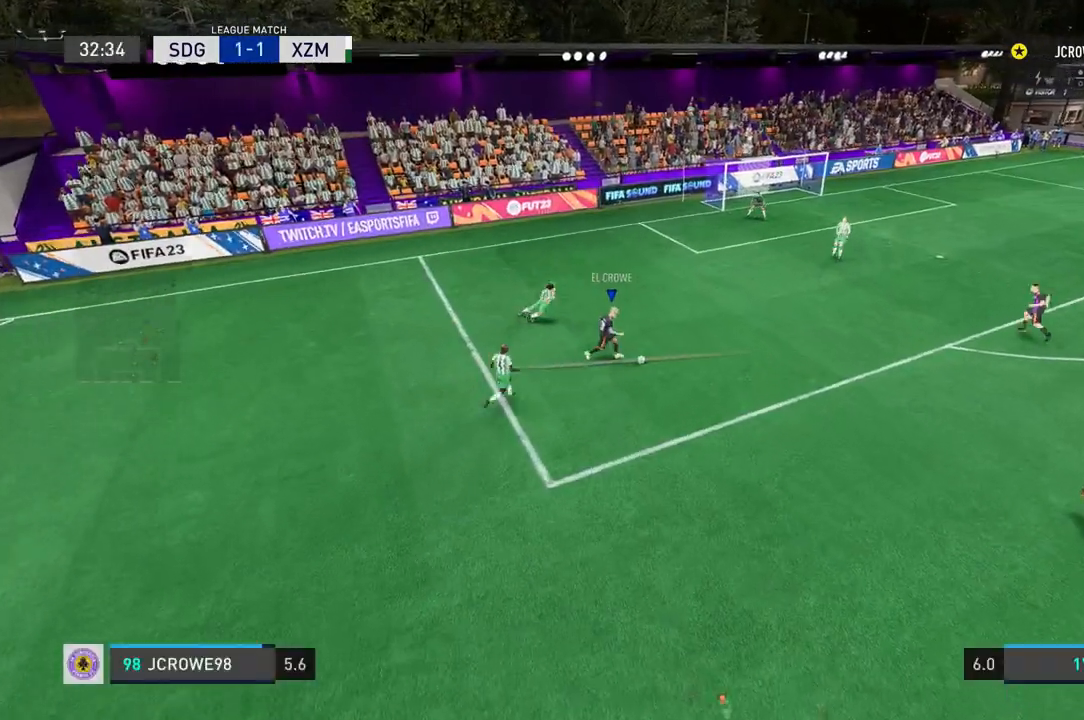
{"buttons": [], "left_stick": "center", "right_stick": "center", "events": []}
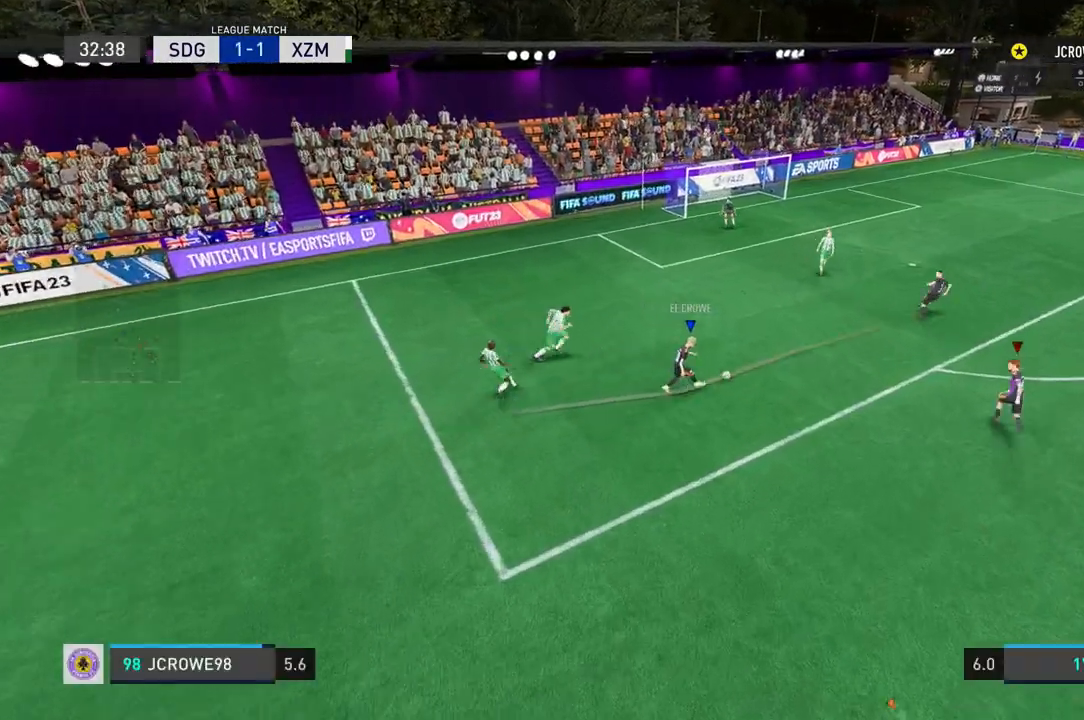
{"buttons": [], "left_stick": "center", "right_stick": "center", "events": []}
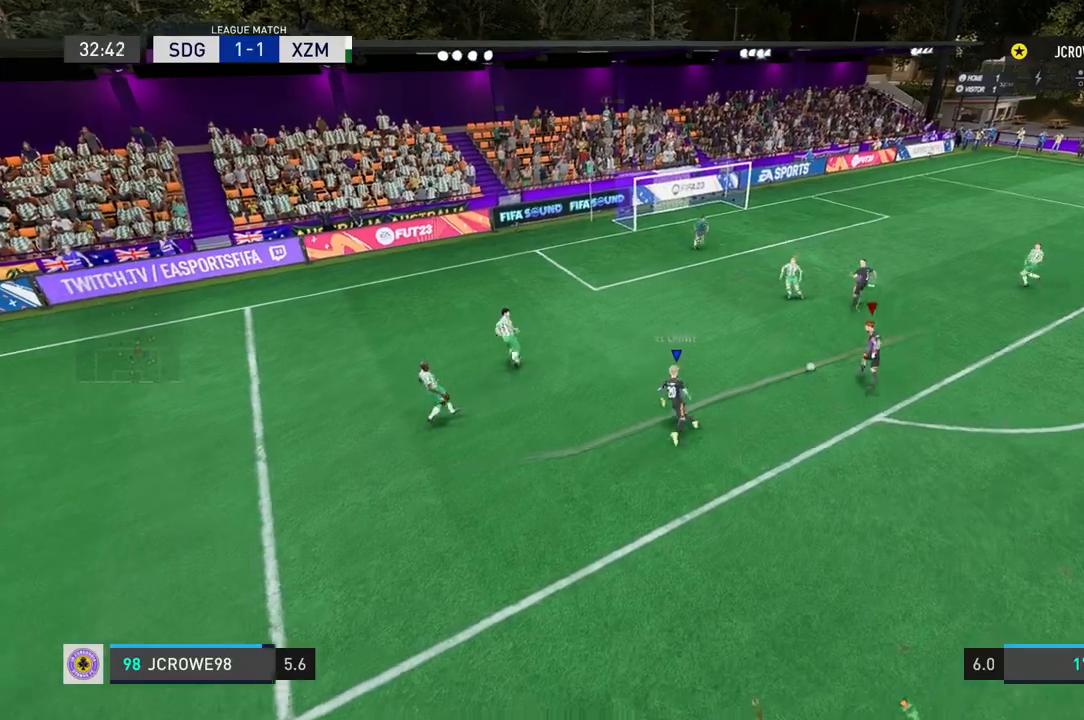
{"buttons": [], "left_stick": "center", "right_stick": "center", "events": []}
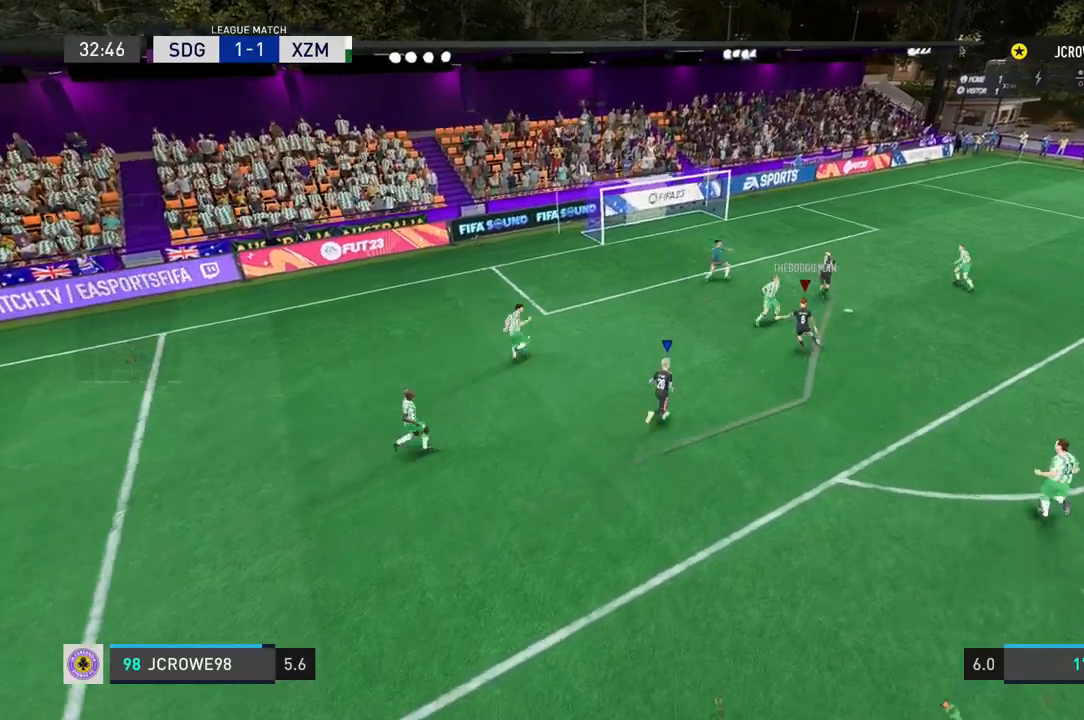
{"buttons": [], "left_stick": "center", "right_stick": "center", "events": []}
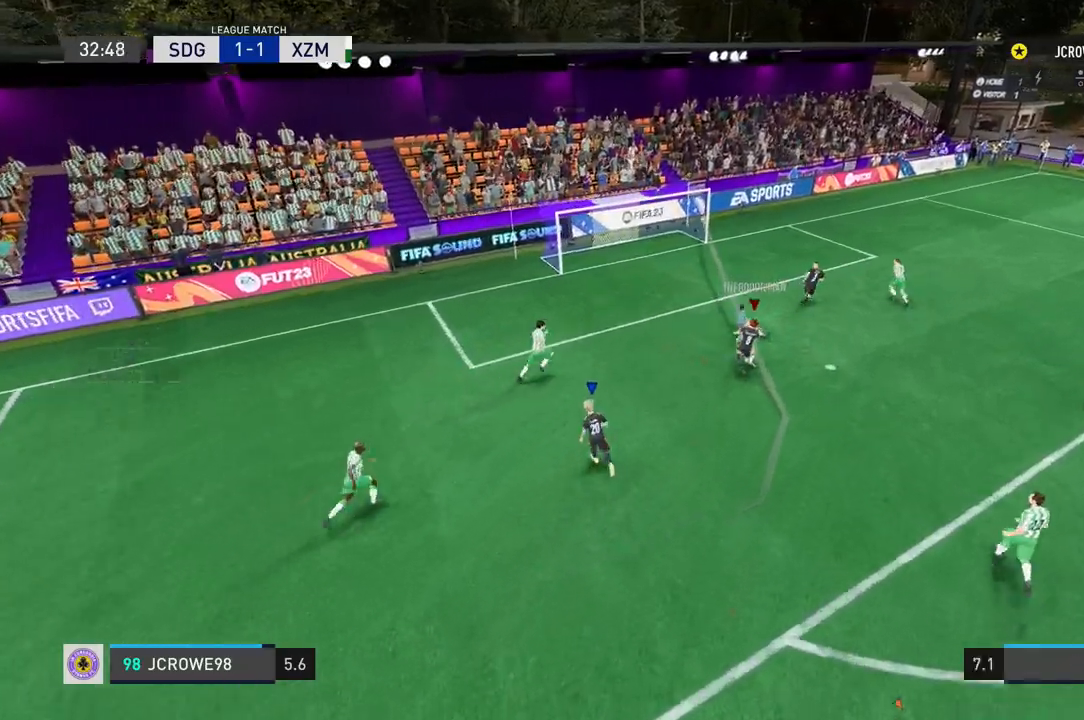
{"buttons": [], "left_stick": "center", "right_stick": "center", "events": []}
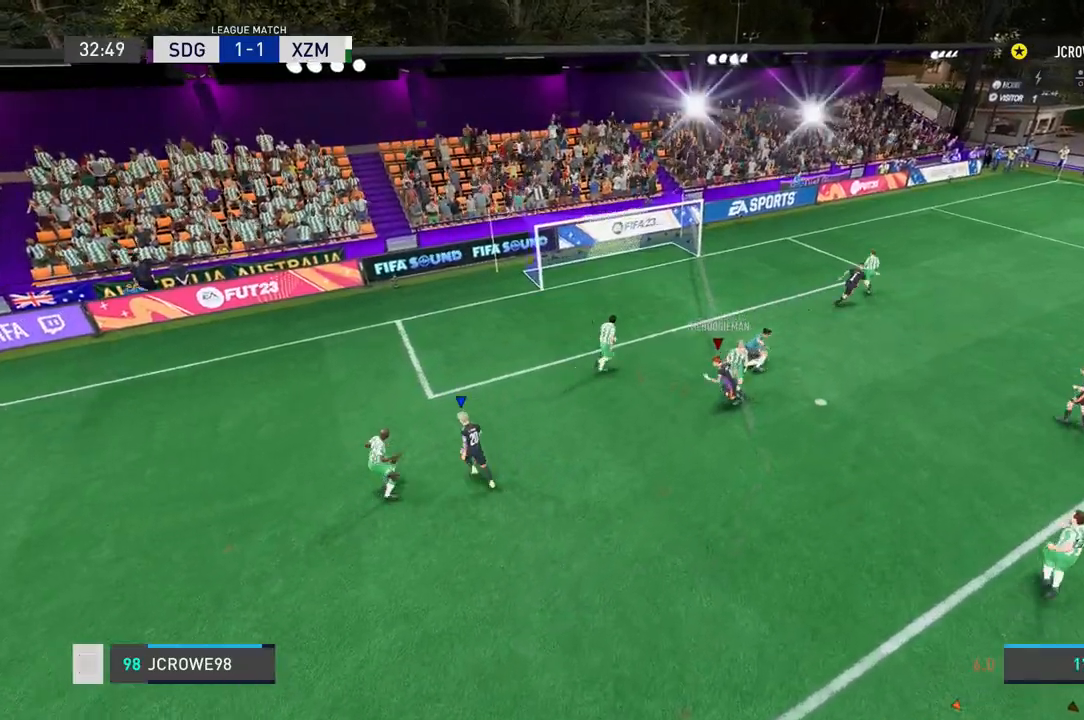
{"buttons": [], "left_stick": "up", "right_stick": "center", "events": [[100, "left_stick", "up"]]}
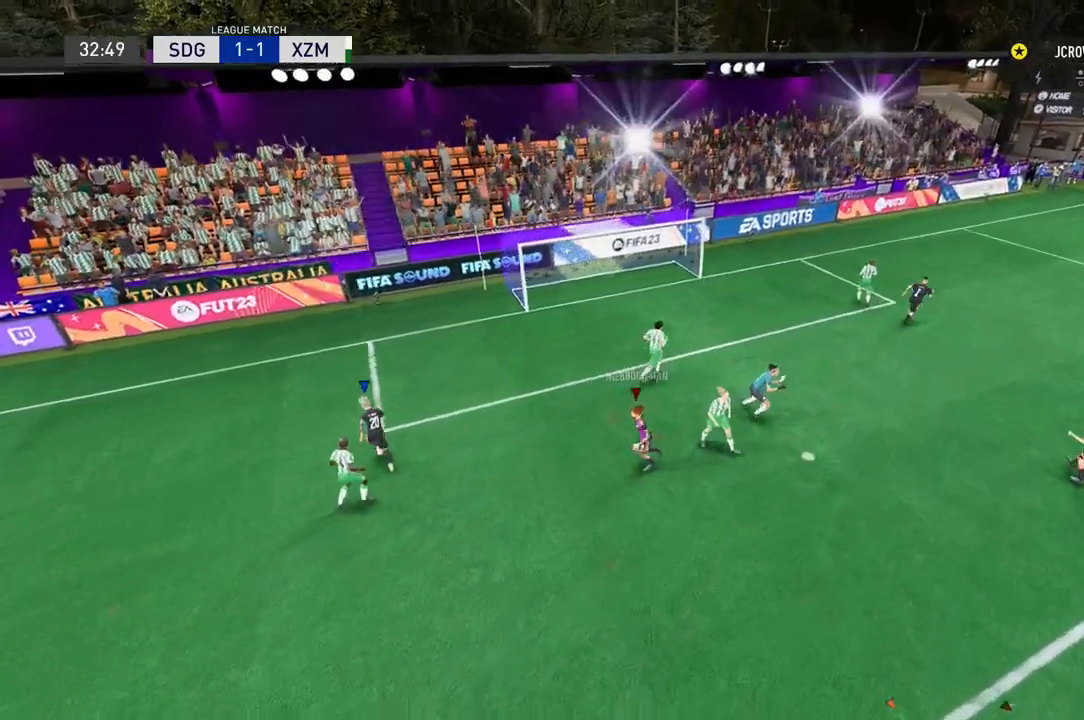
{"buttons": [], "left_stick": "up-left", "right_stick": "center", "events": [[501, "left_stick", "up-left"]]}